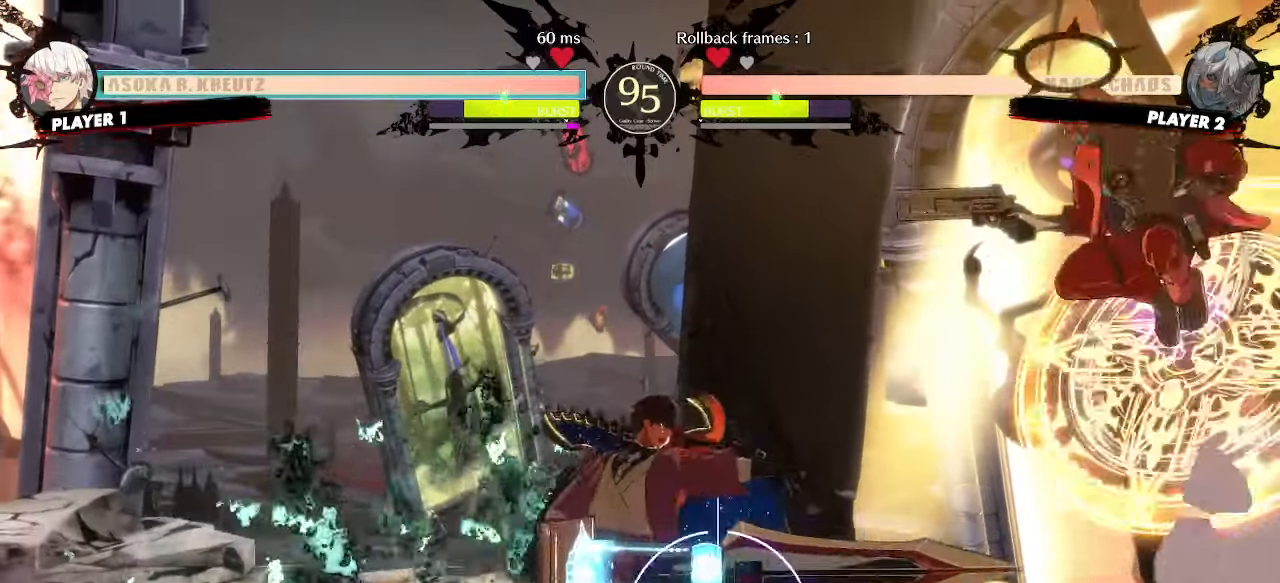
Gameplay with a controller (arcade stick); each line is a JSON object with the inputs held at the frame after it (dt_ms = milliseconds from this image to that frame). "events" lists button and stick changes between this image and that frame as [ms after this image, input, new state], when the widget could be followed in between. Not read: HS L3 R3 other_buttons.
{"dt_ms": 500, "buttons": [], "events": []}
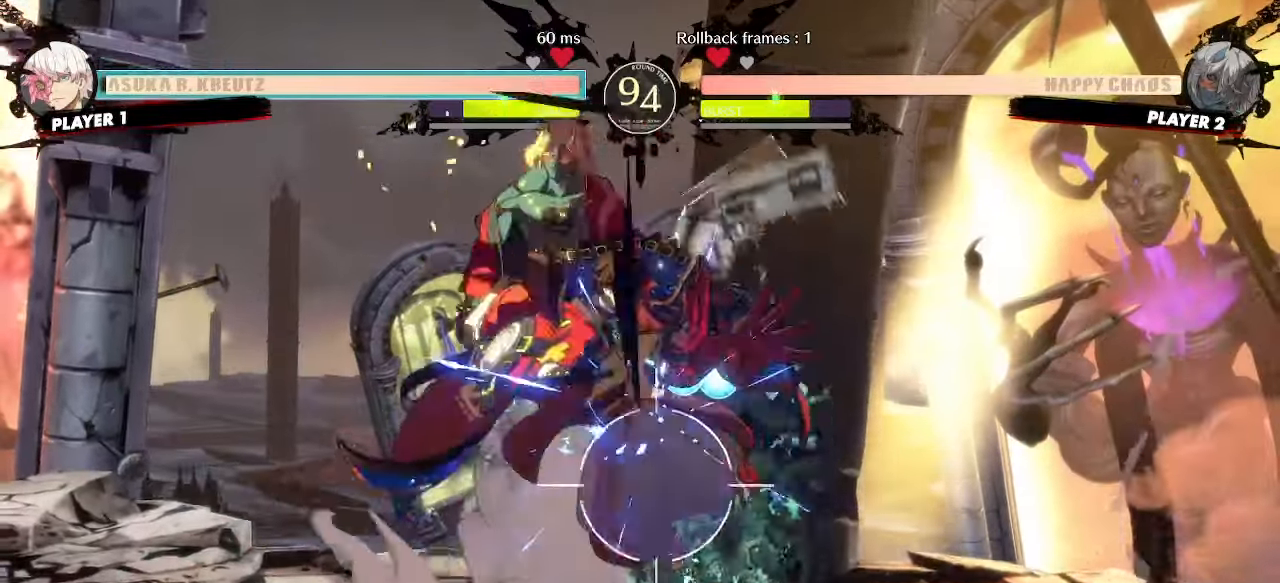
{"dt_ms": 500, "buttons": ["DPAD_RIGHT"], "events": [[317, "S", "down"], [367, "S", "up"], [500, "DPAD_RIGHT", "down"]]}
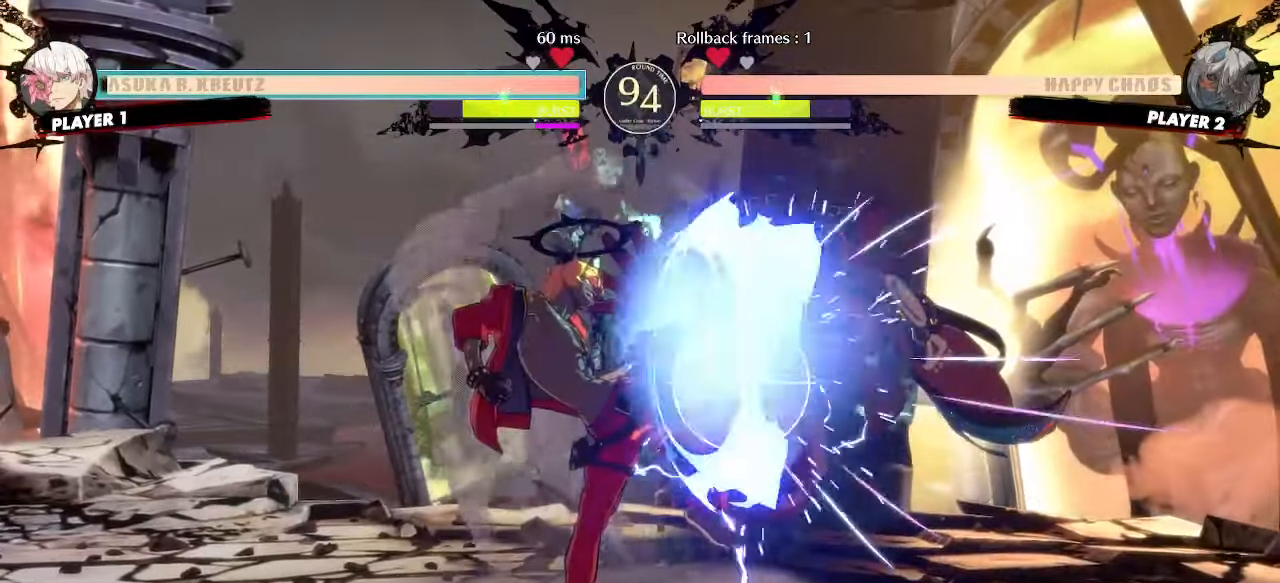
{"dt_ms": 500, "buttons": ["DPAD_DOWN"], "events": [[233, "DPAD_RIGHT", "up"], [250, "DPAD_DOWN", "down"]]}
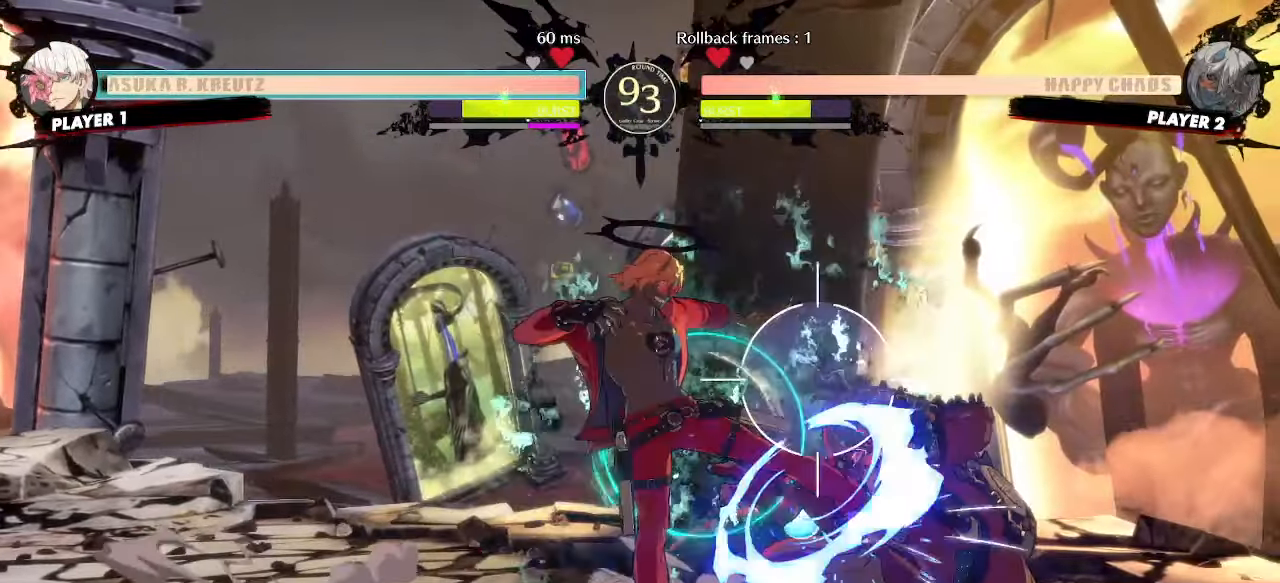
{"dt_ms": 1000, "buttons": []}